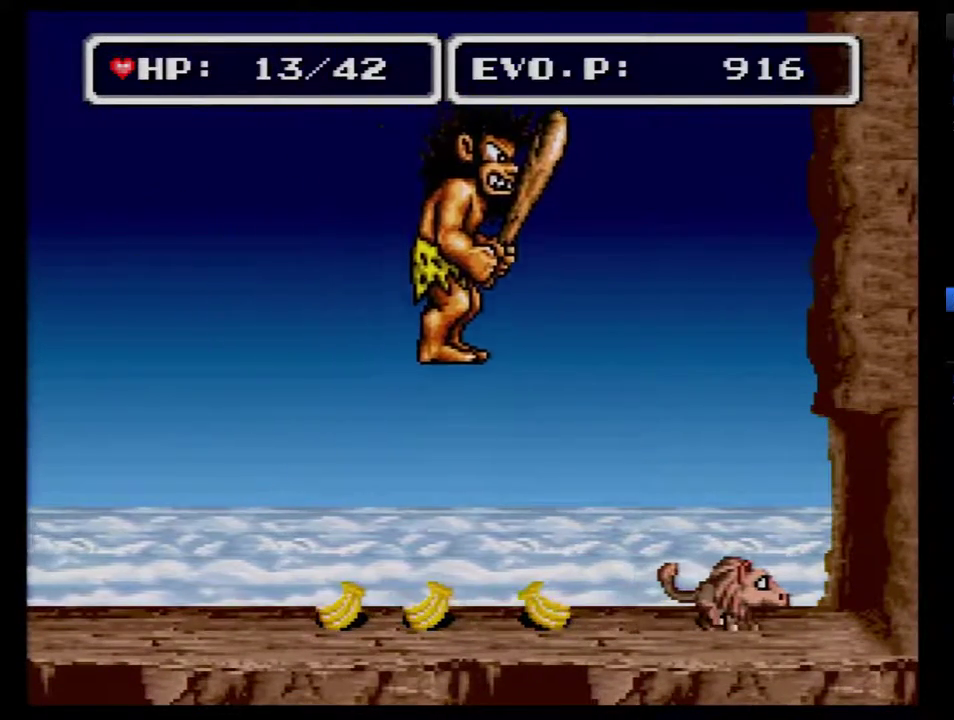
Gameplay with a controller (Nintendo layout); each line is a JSON object with the inputs held at the frame after it. "events" lists button and stick changes between this image and that frame as [ms after this image, input, new state], when the widget could be followed in between. Not read: L3 R3.
{"buttons": [], "events": [[117, "A", "down"], [233, "A", "up"]]}
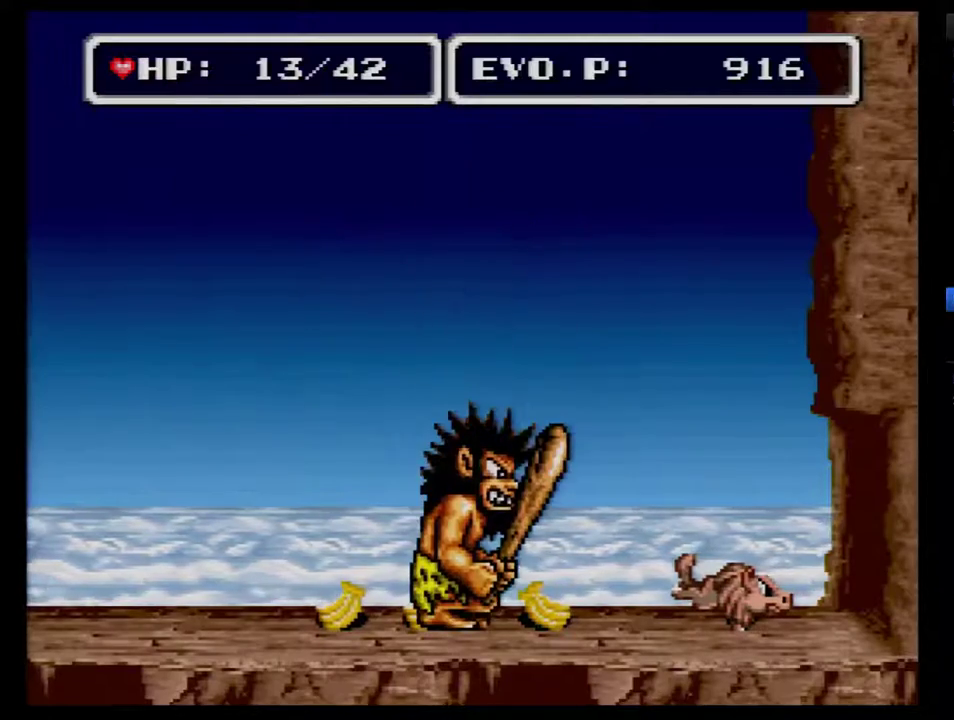
{"buttons": [], "events": [[83, "A", "down"], [167, "A", "up"], [333, "A", "down"], [417, "A", "up"]]}
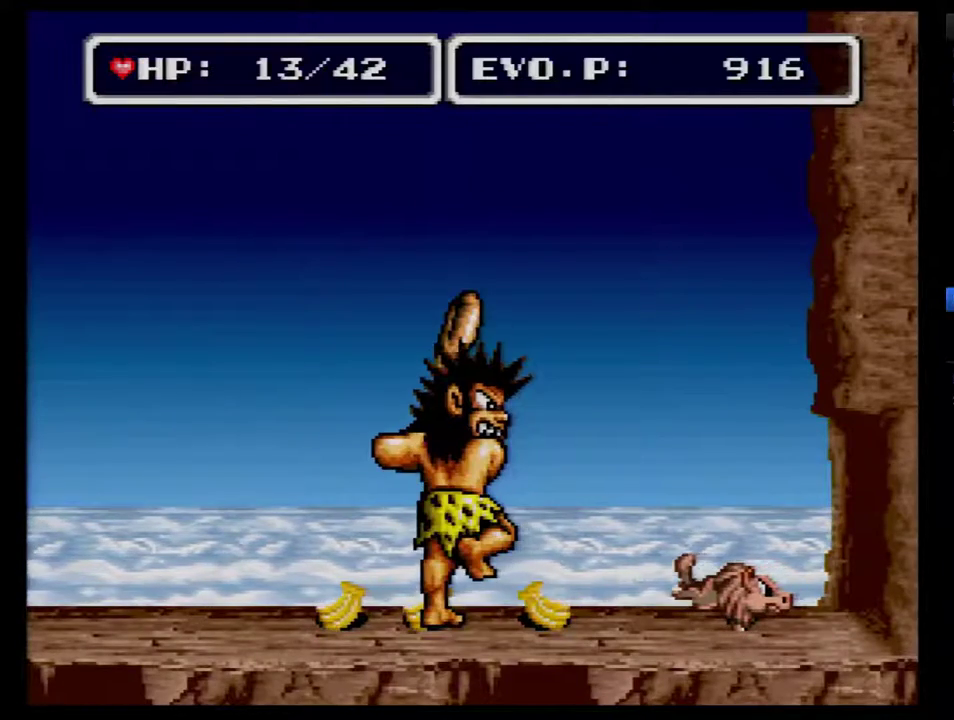
{"buttons": [], "events": [[133, "A", "down"], [200, "A", "up"]]}
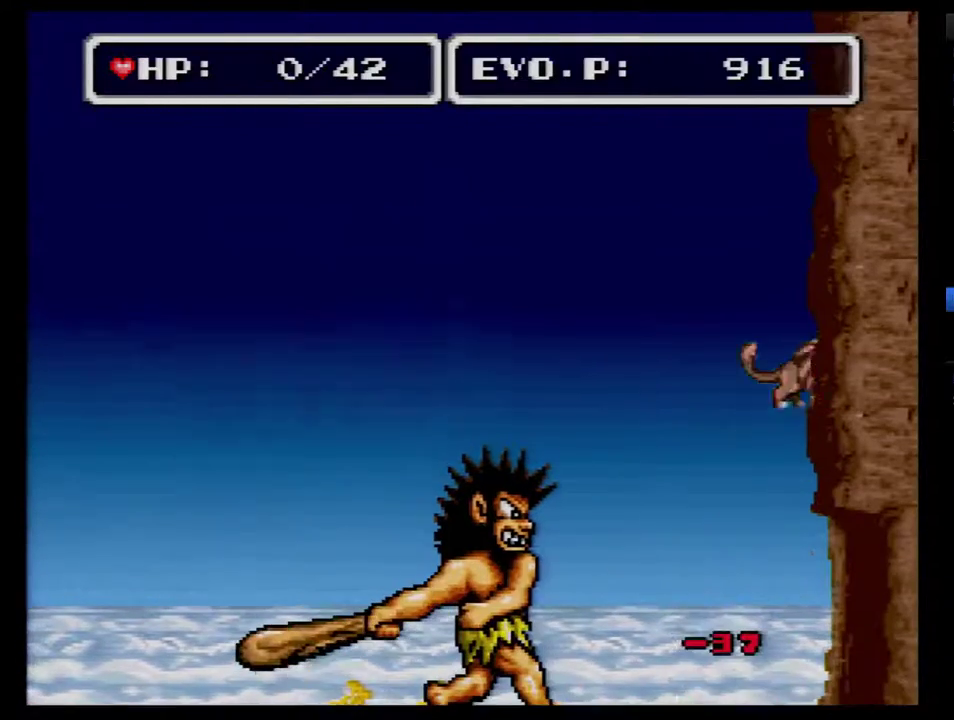
{"buttons": [], "events": []}
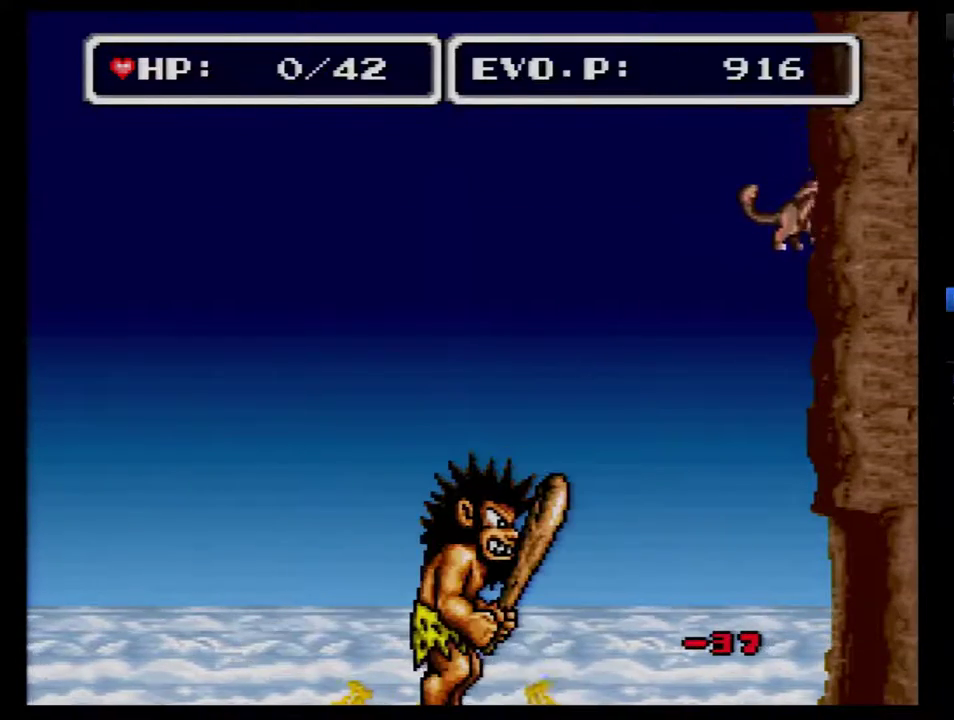
{"buttons": [], "events": []}
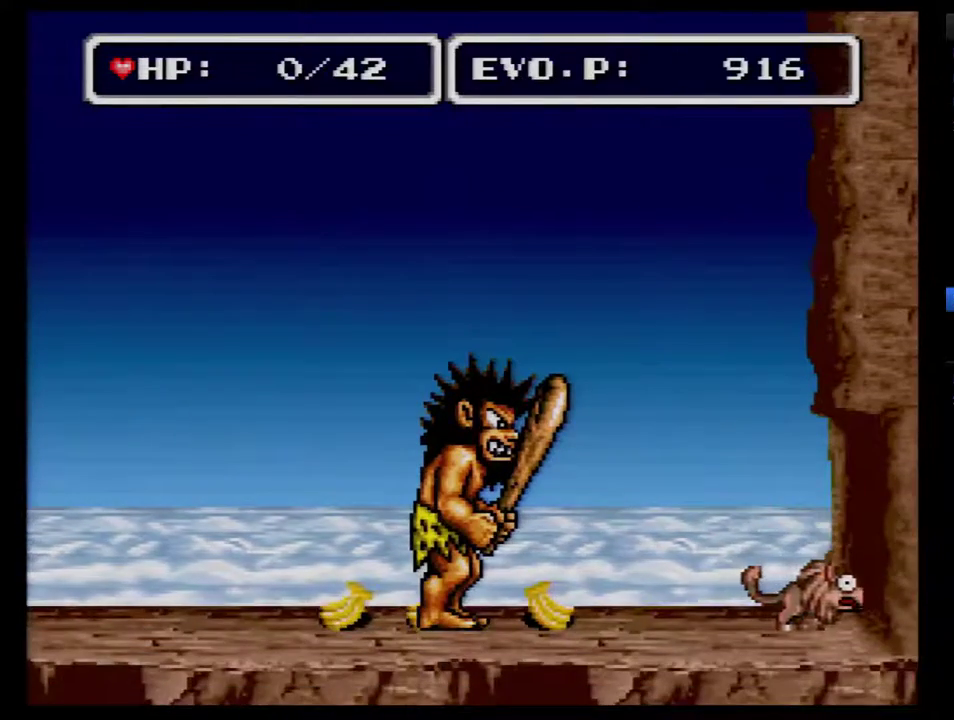
{"buttons": [], "events": [[50, "SELECT", "down"], [233, "SELECT", "up"]]}
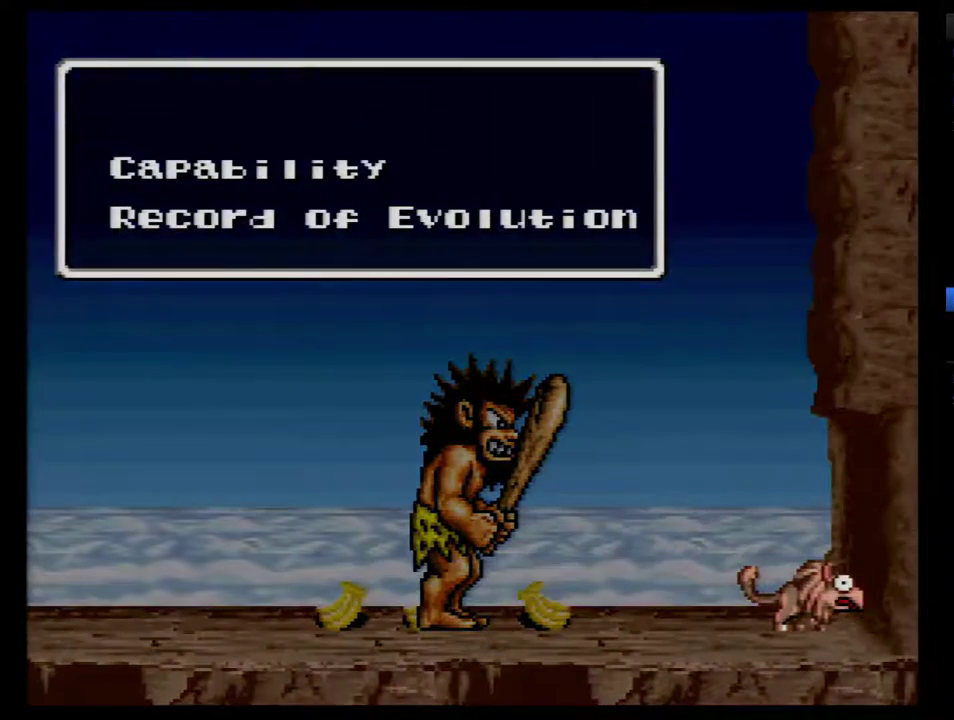
{"buttons": [], "events": [[50, "B", "down"], [133, "B", "up"]]}
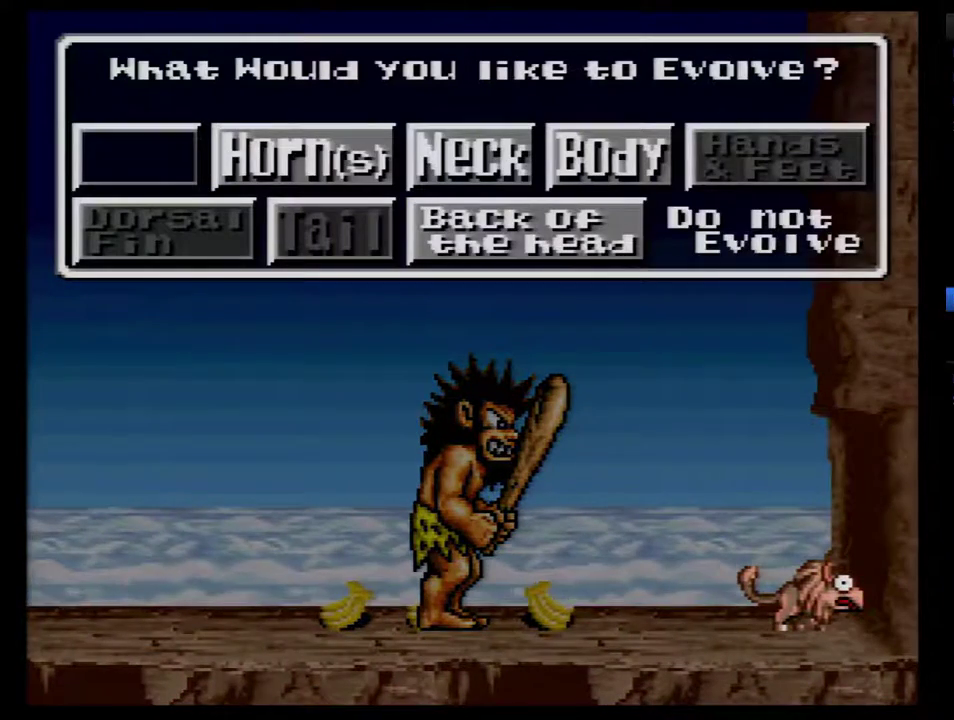
{"buttons": ["DPAD_RIGHT"], "events": [[117, "DPAD_DOWN", "down"], [233, "DPAD_DOWN", "up"], [417, "DPAD_RIGHT", "down"]]}
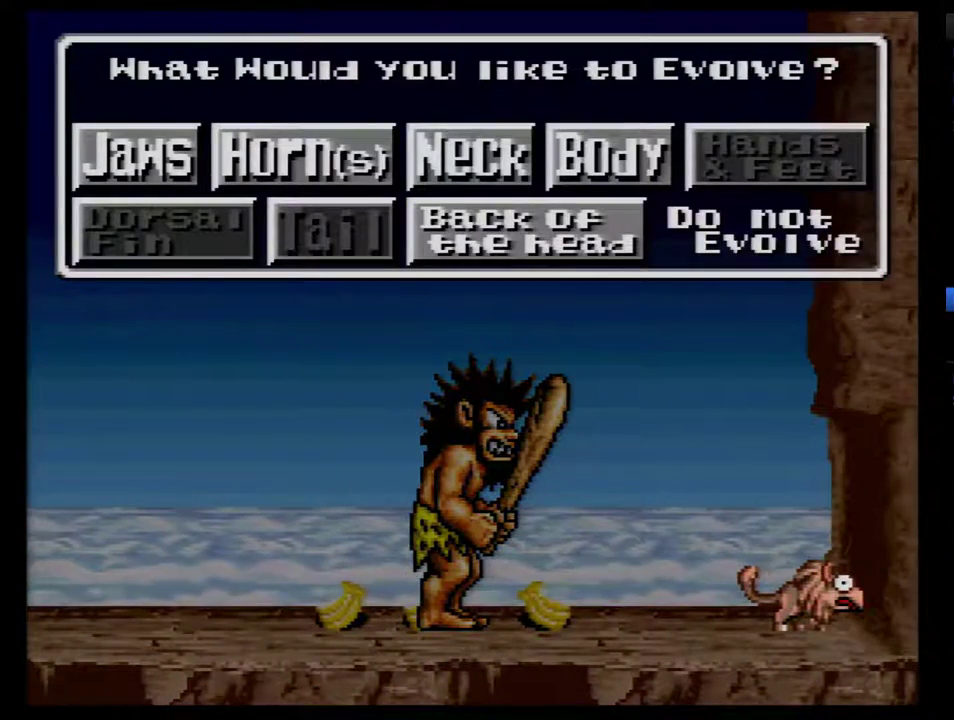
{"buttons": [], "events": [[17, "DPAD_RIGHT", "up"]]}
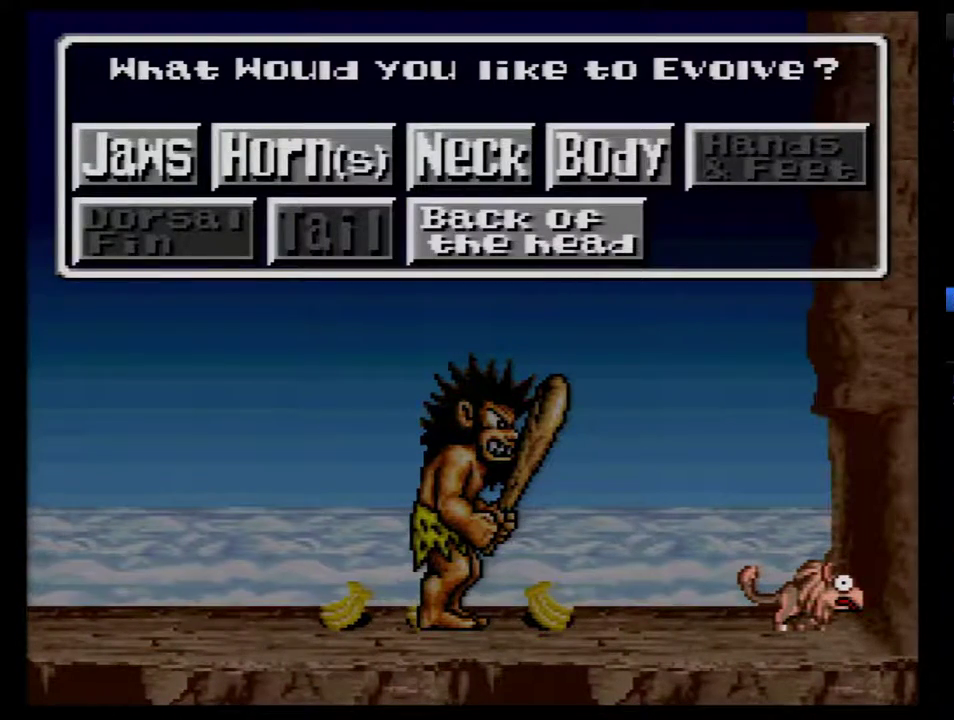
{"buttons": [], "events": [[17, "DPAD_LEFT", "down"], [100, "DPAD_LEFT", "up"], [300, "B", "down"], [383, "B", "up"]]}
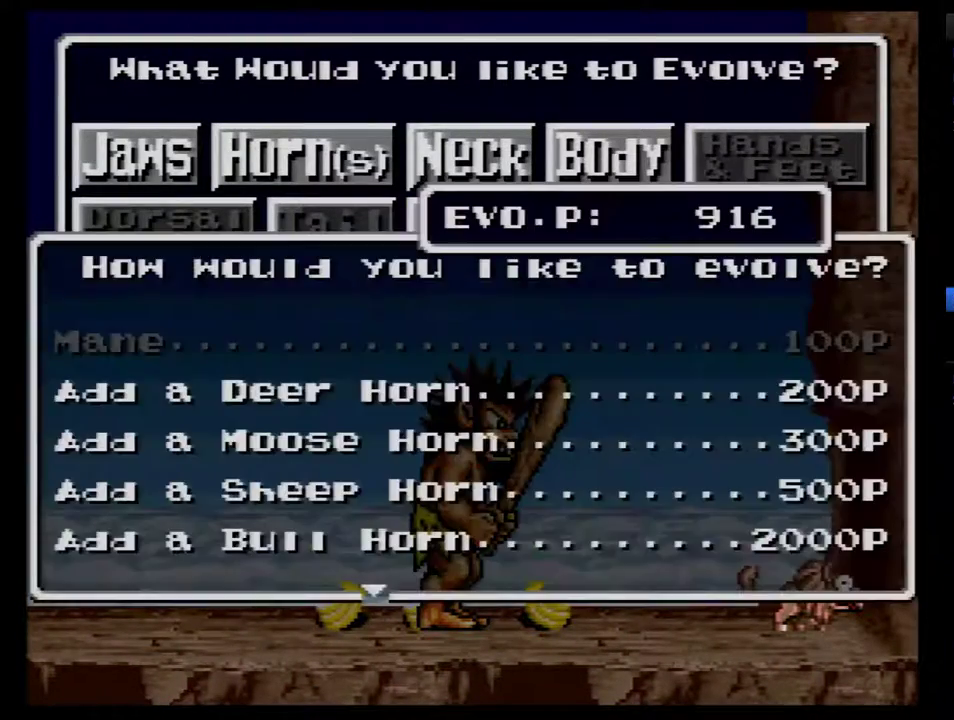
{"buttons": [], "events": []}
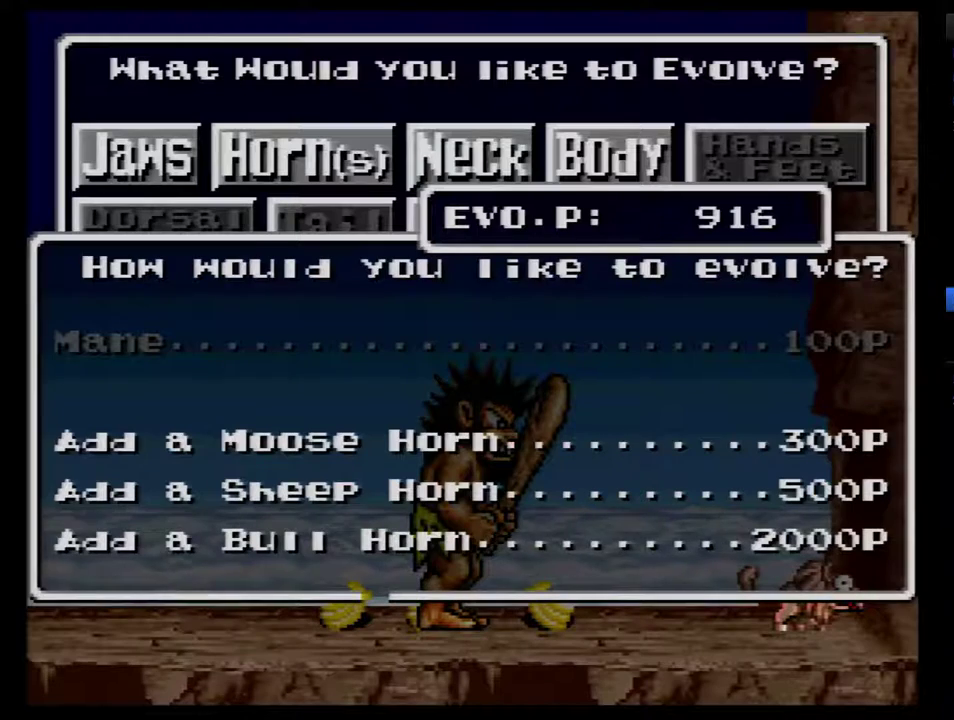
{"buttons": ["DPAD_DOWN"], "events": [[100, "DPAD_DOWN", "down"], [167, "DPAD_DOWN", "up"], [233, "DPAD_DOWN", "down"], [283, "DPAD_DOWN", "up"], [350, "DPAD_DOWN", "down"]]}
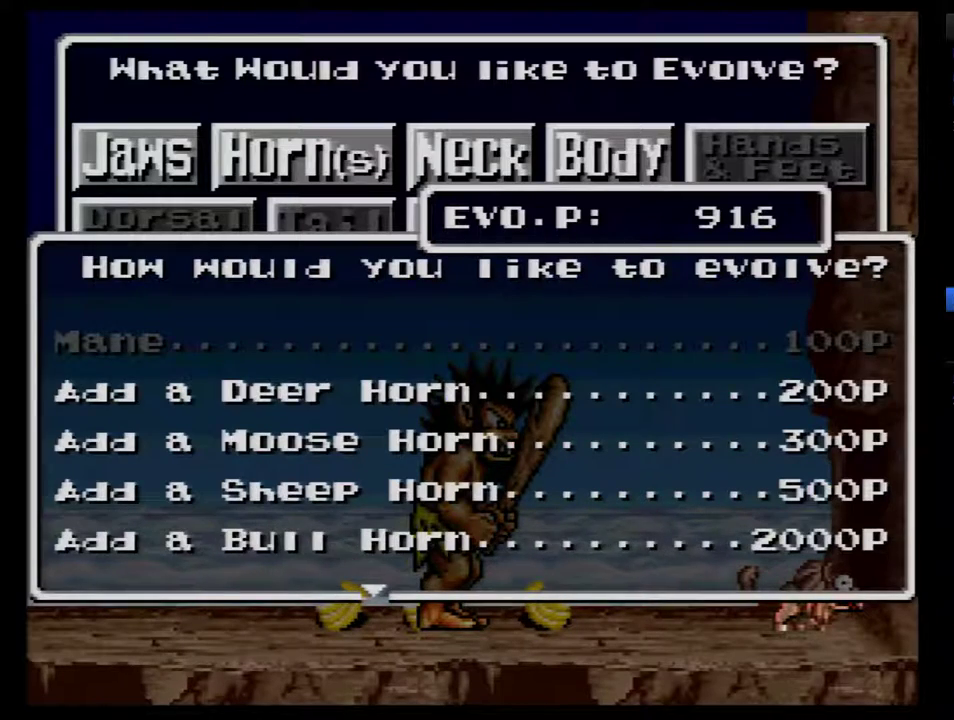
{"buttons": ["B"], "events": [[33, "DPAD_DOWN", "up"], [100, "DPAD_DOWN", "down"], [350, "DPAD_DOWN", "up"], [500, "B", "down"]]}
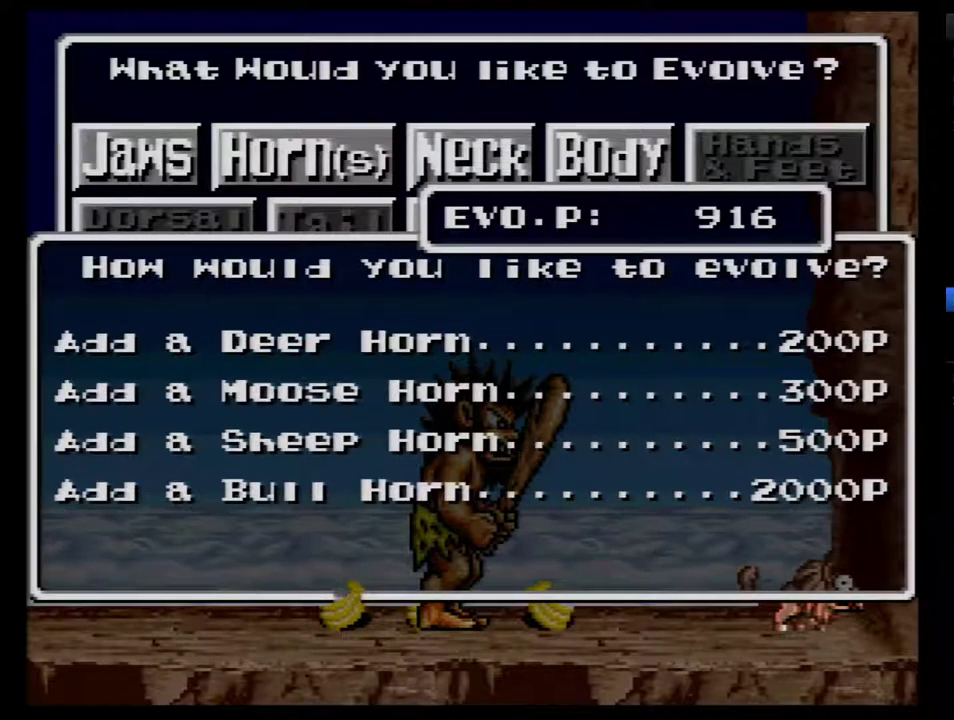
{"buttons": [], "events": [[100, "B", "up"], [317, "B", "down"], [383, "B", "up"]]}
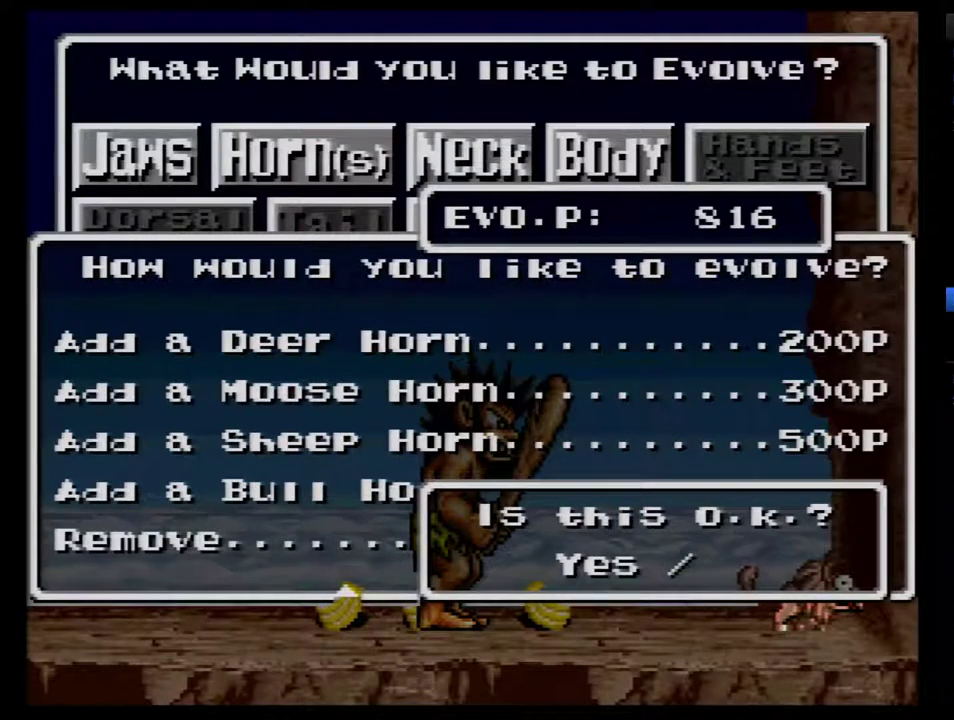
{"buttons": [], "events": [[33, "B", "down"], [133, "B", "up"], [400, "B", "down"], [500, "B", "up"]]}
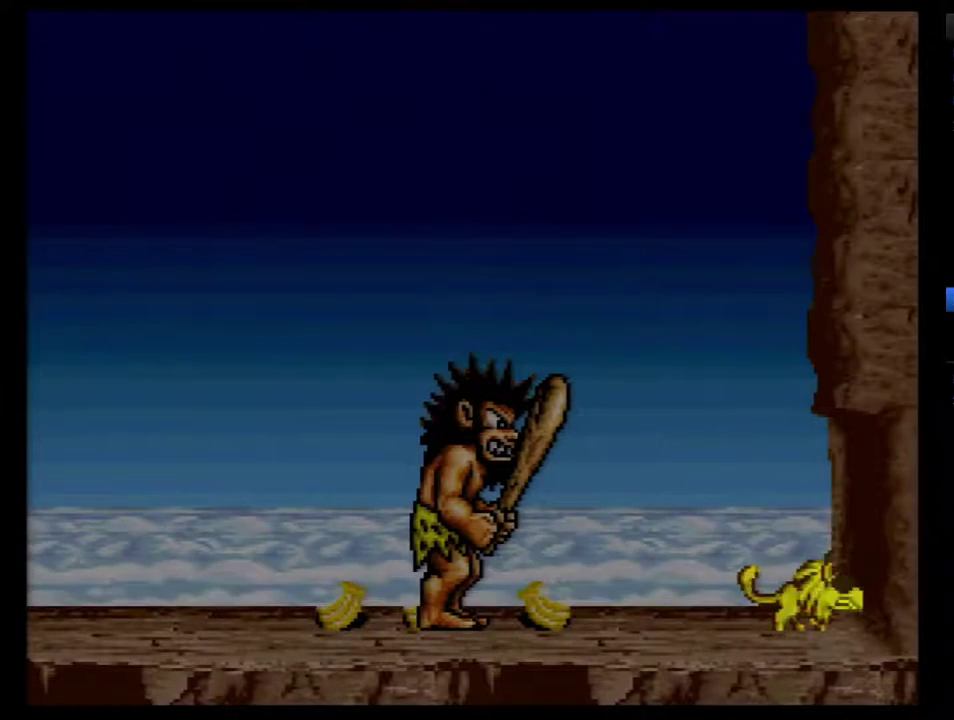
{"buttons": [], "events": []}
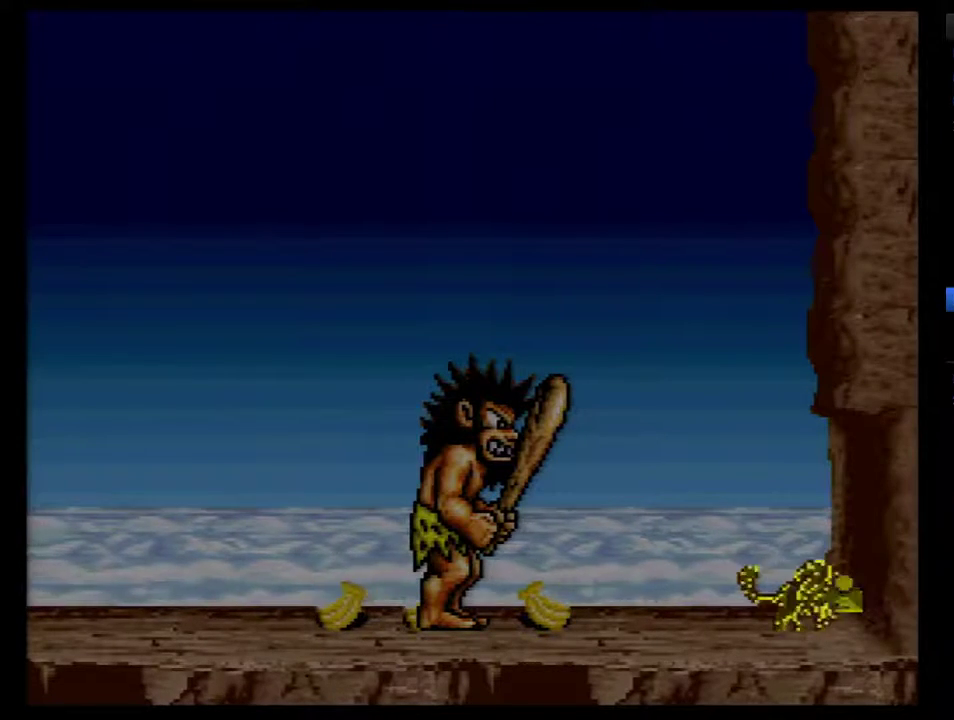
{"buttons": ["DPAD_DOWN"], "events": [[333, "DPAD_DOWN", "down"]]}
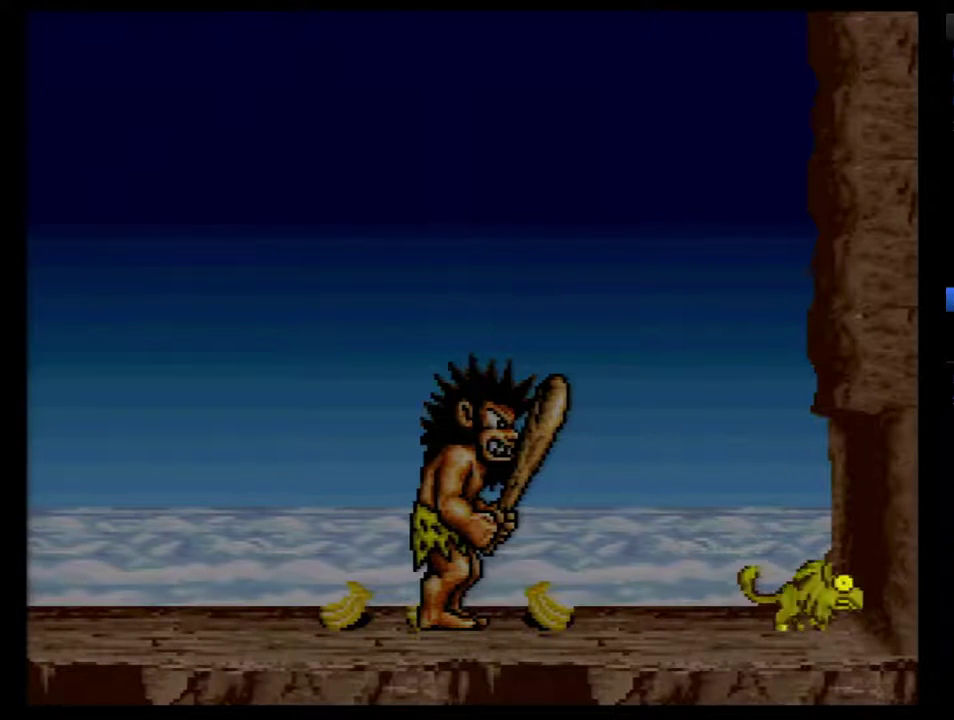
{"buttons": ["DPAD_DOWN"], "events": []}
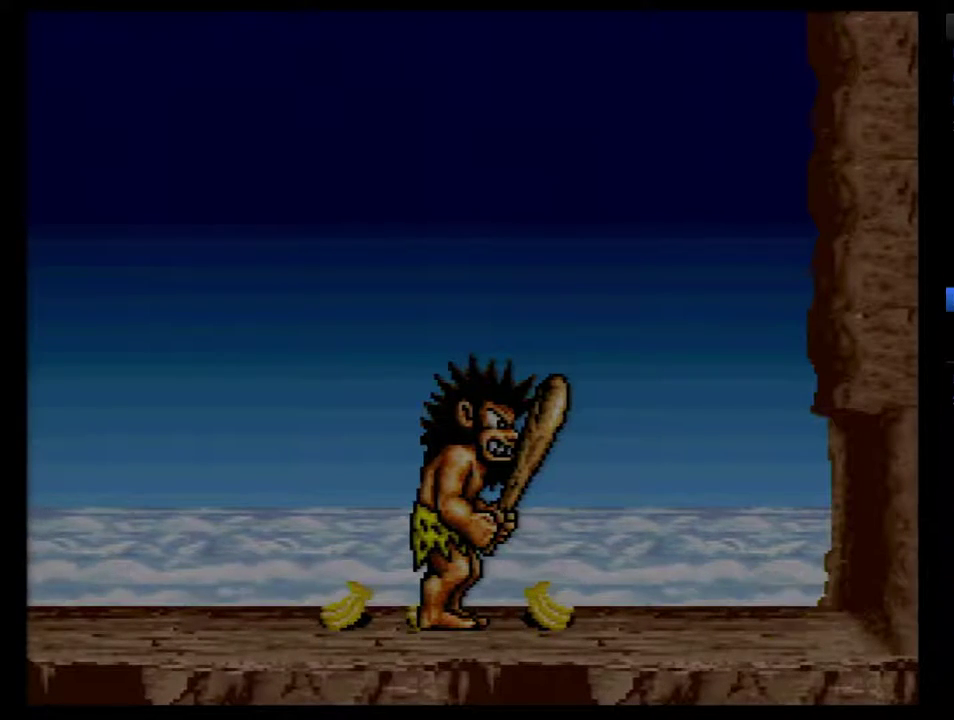
{"buttons": ["A"], "events": [[100, "DPAD_DOWN", "up"], [300, "A", "down"], [417, "A", "up"], [483, "A", "down"]]}
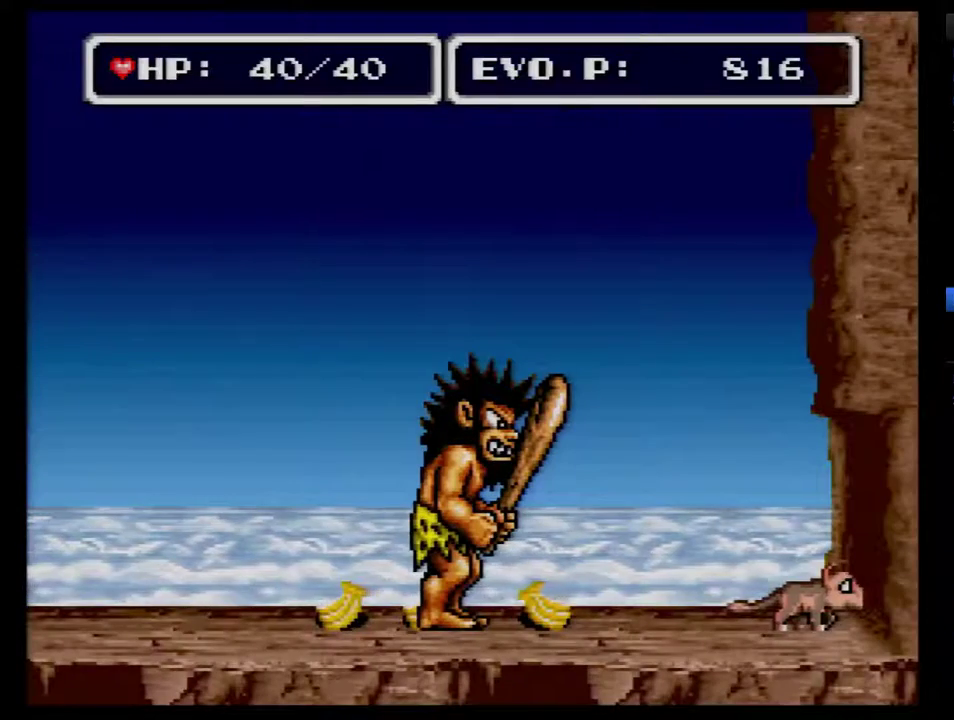
{"buttons": [], "events": [[67, "A", "up"], [133, "A", "down"], [233, "A", "up"], [383, "A", "down"], [467, "A", "up"]]}
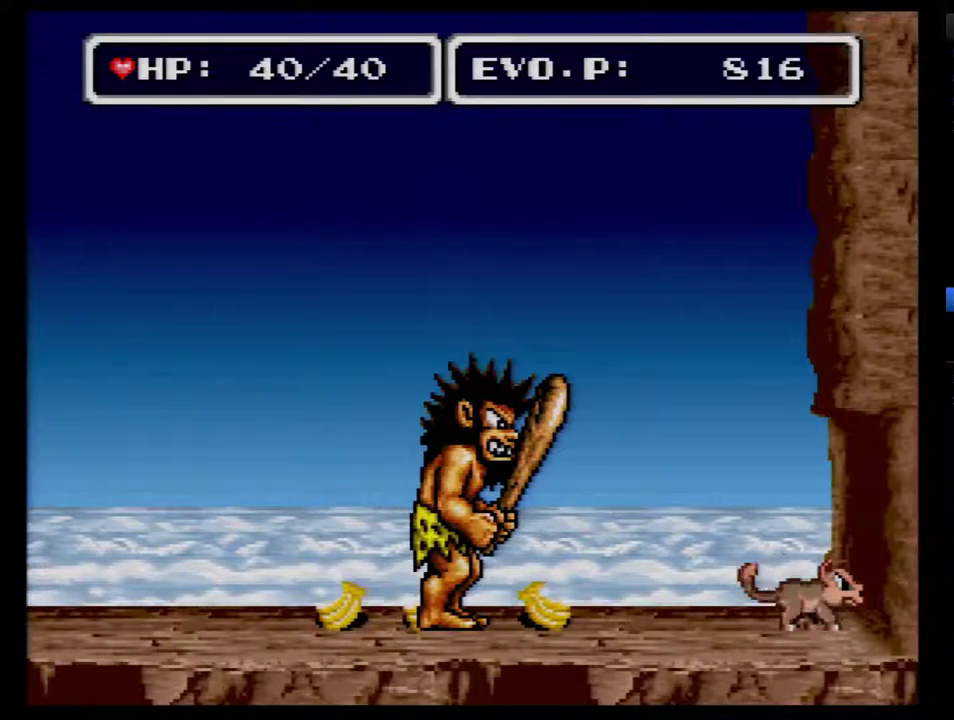
{"buttons": ["A"], "events": [[67, "A", "down"], [317, "A", "up"], [417, "A", "down"]]}
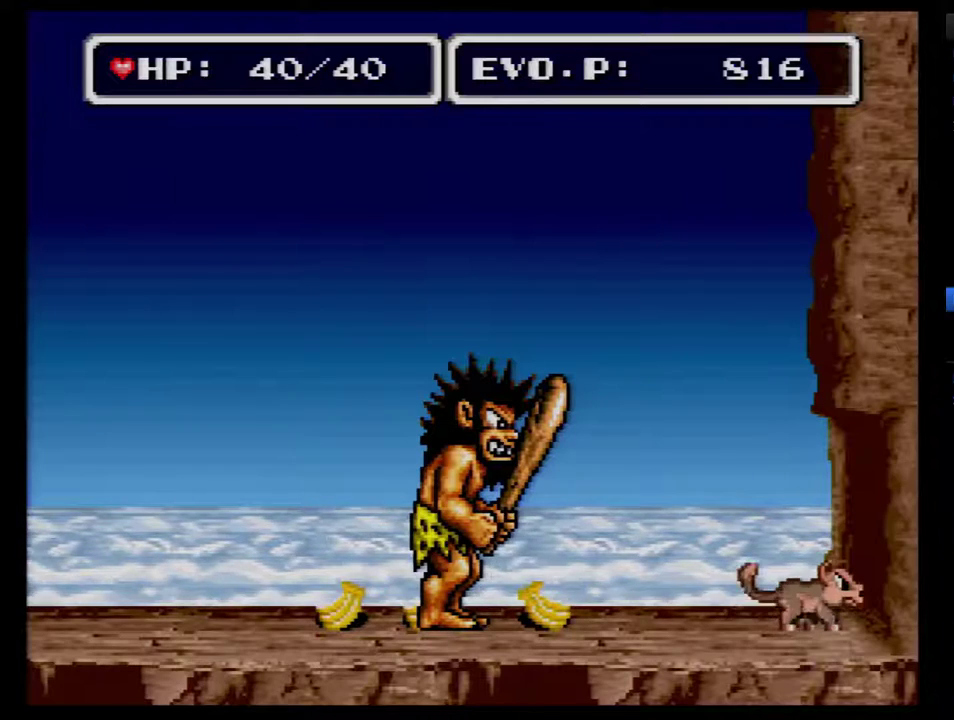
{"buttons": [], "events": [[33, "A", "up"], [100, "A", "down"], [167, "A", "up"]]}